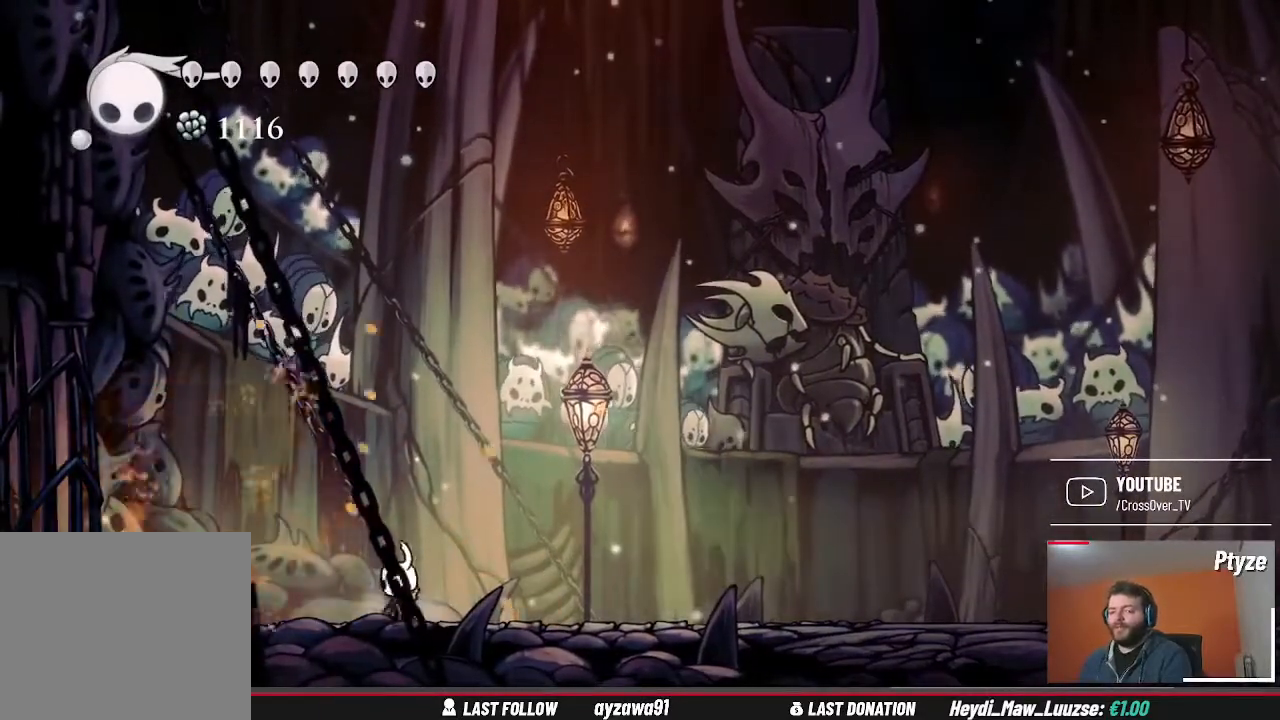
Gameplay with a controller (Xbox layout); each line is a JSON object with the inputs held at the frame after it (dt_ms = milliseconds from this image to that frame). "events" lists button and stick changes between this image and that frame as [ms after this image, input, new state], when the widget could be followed in between. Not read: B HOME L3 R3 SELECT.
{"dt_ms": 500, "buttons": [], "left_stick": "right", "right_stick": "center", "events": [[167, "left_stick", "right"]]}
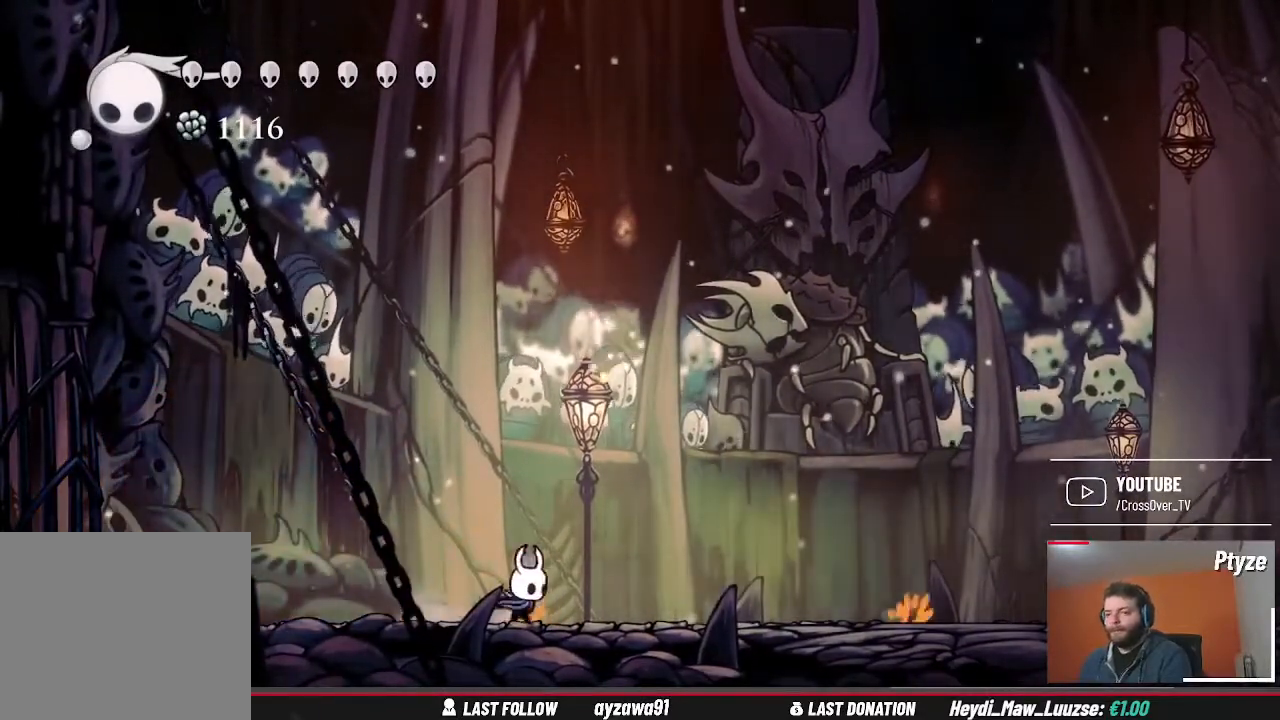
{"dt_ms": 500, "buttons": [], "left_stick": "right", "right_stick": "center", "events": [[367, "left_stick", "center"], [500, "left_stick", "right"]]}
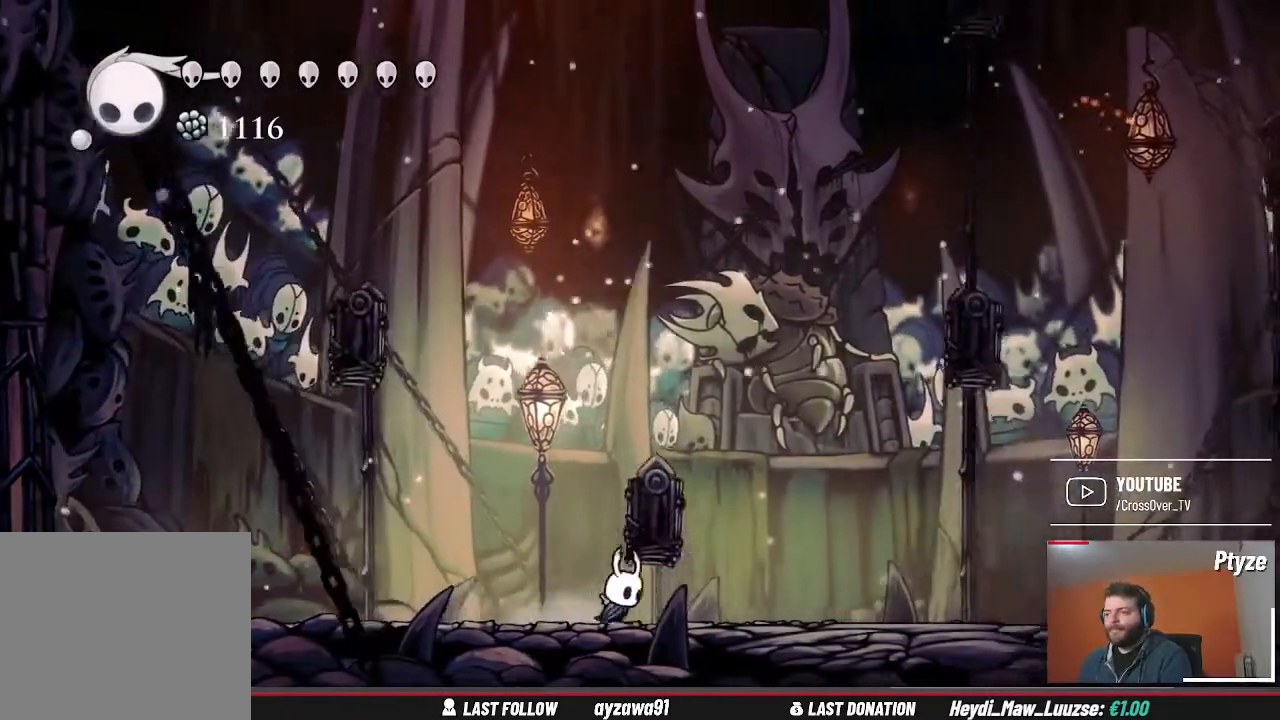
{"dt_ms": 500, "buttons": [], "left_stick": "right", "right_stick": "center", "events": []}
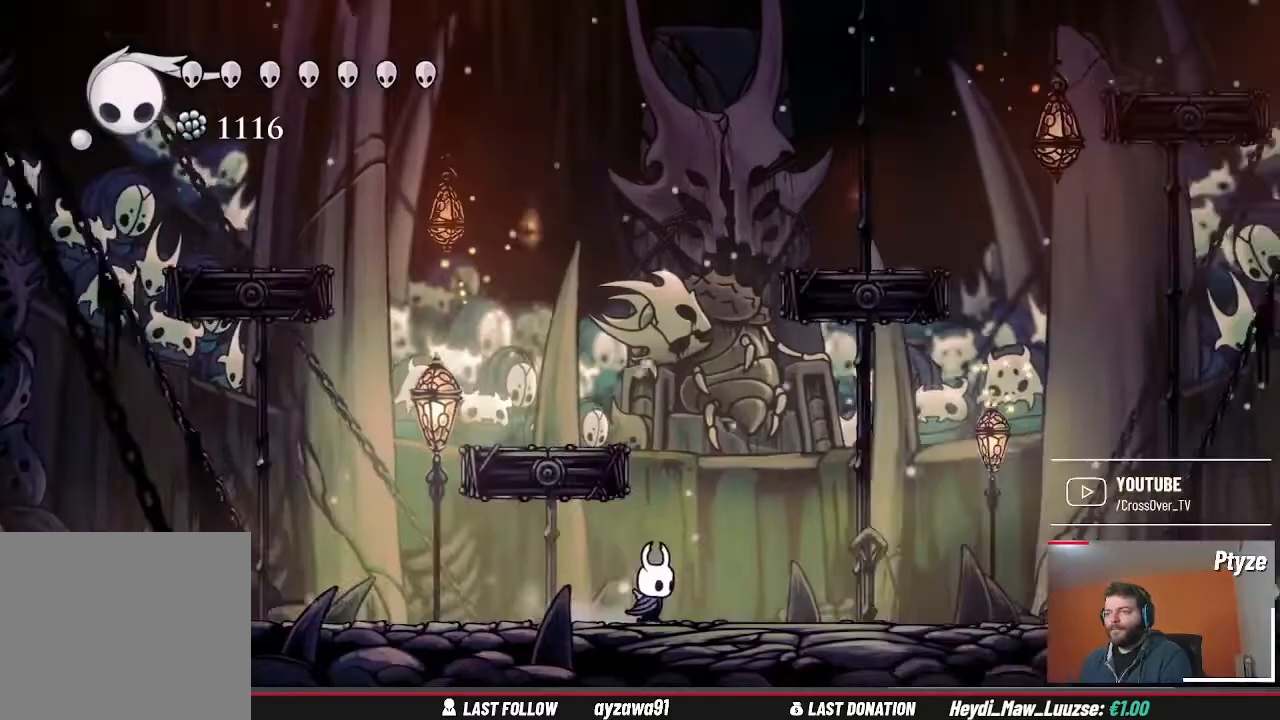
{"dt_ms": 500, "buttons": ["A"], "left_stick": "left", "right_stick": "center", "events": [[167, "A", "down"], [167, "left_stick", "center"], [267, "left_stick", "left"]]}
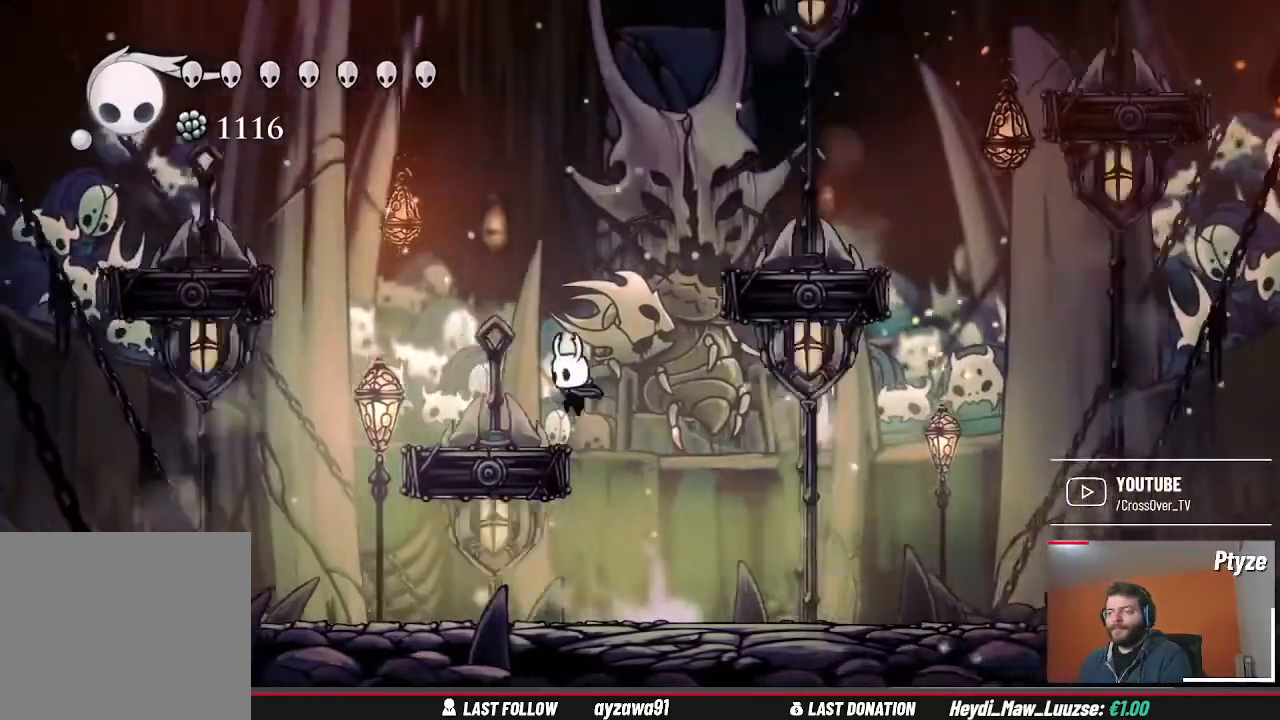
{"dt_ms": 1000, "buttons": [], "left_stick": "center", "right_stick": "center", "events": [[33, "A", "up"], [267, "left_stick", "center"], [500, "left_stick", "right"], [867, "left_stick", "left"], [967, "left_stick", "center"]]}
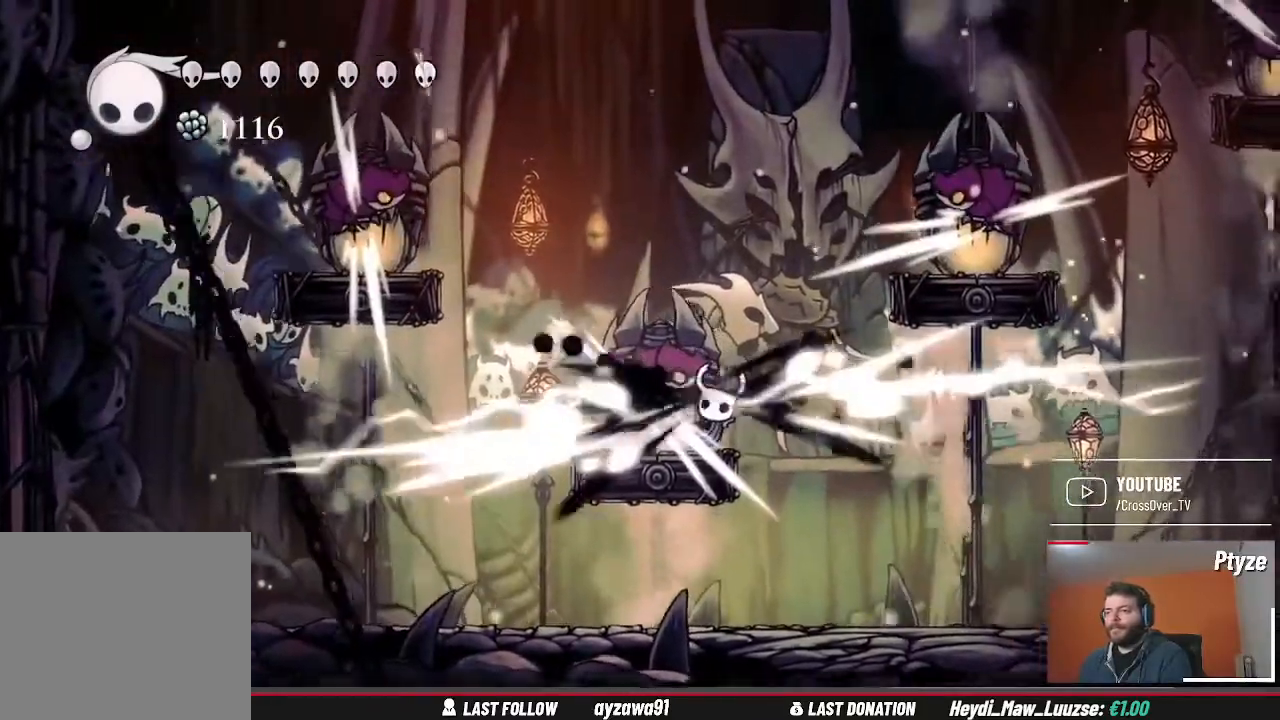
{"dt_ms": 500, "buttons": ["X"], "left_stick": "left", "right_stick": "center", "events": [[67, "left_stick", "right"], [300, "left_stick", "left"], [500, "X", "down"]]}
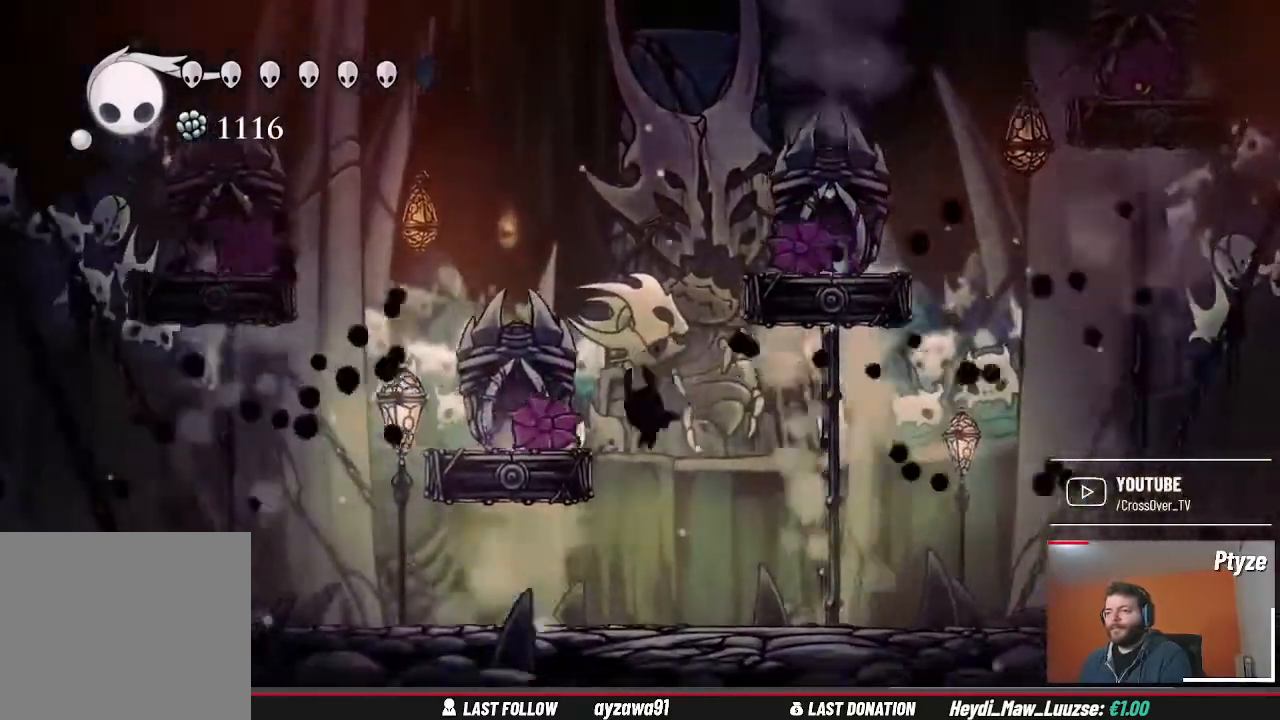
{"dt_ms": 500, "buttons": [], "left_stick": "up-left", "right_stick": "center", "events": [[133, "X", "up"], [233, "left_stick", "up-left"]]}
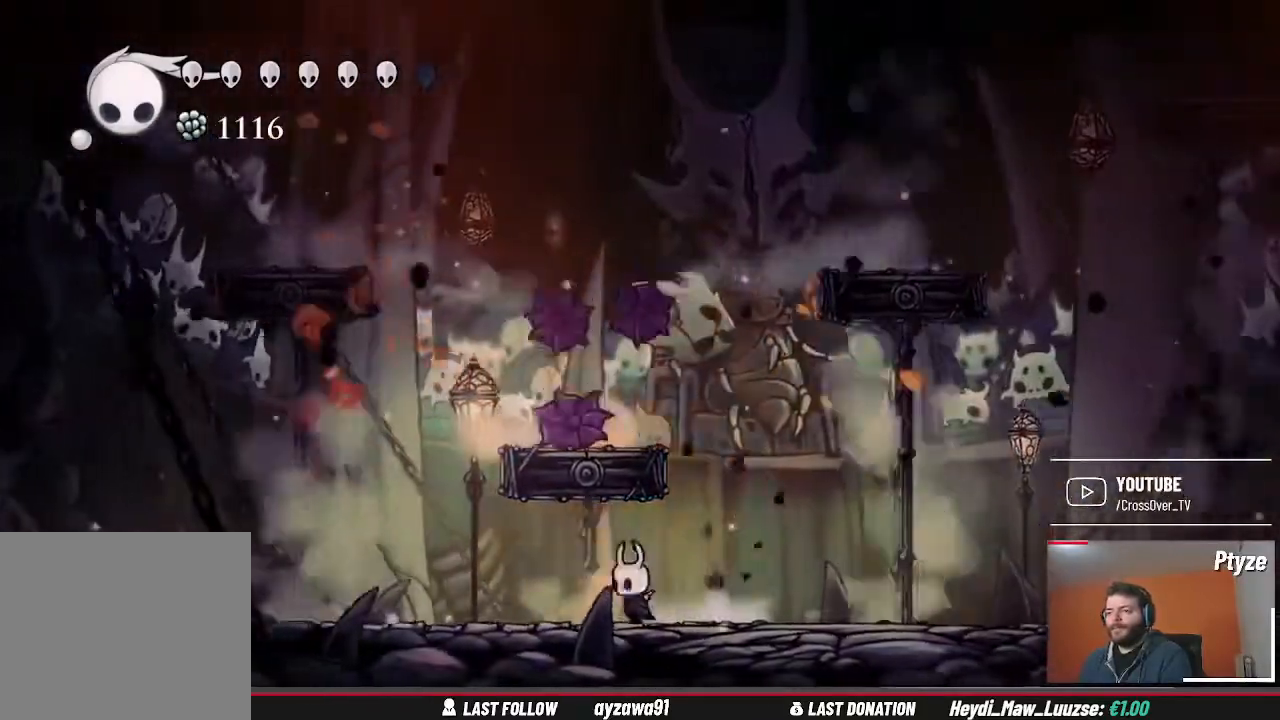
{"dt_ms": 500, "buttons": [], "left_stick": "up", "right_stick": "center", "events": [[67, "left_stick", "up"], [100, "X", "down"], [200, "X", "up"]]}
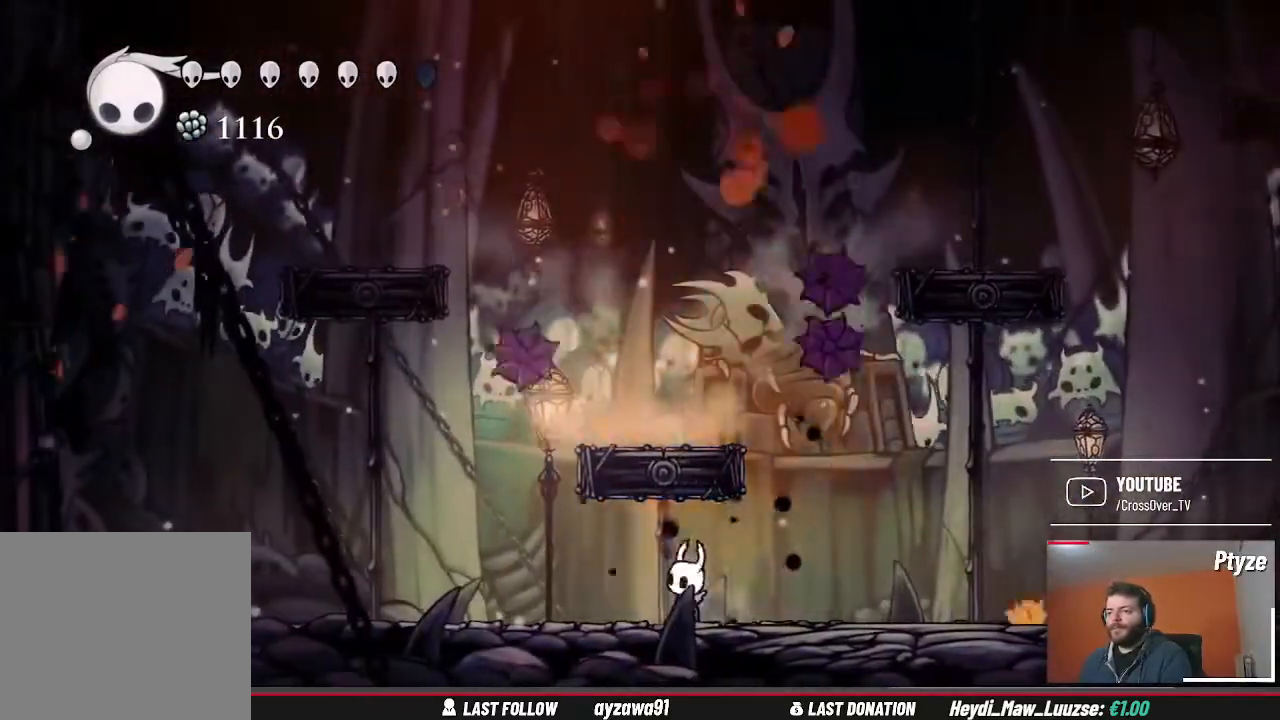
{"dt_ms": 500, "buttons": ["X"], "left_stick": "up", "right_stick": "center", "events": [[67, "A", "down"], [100, "X", "down"], [133, "A", "up"], [200, "X", "up"], [467, "X", "down"]]}
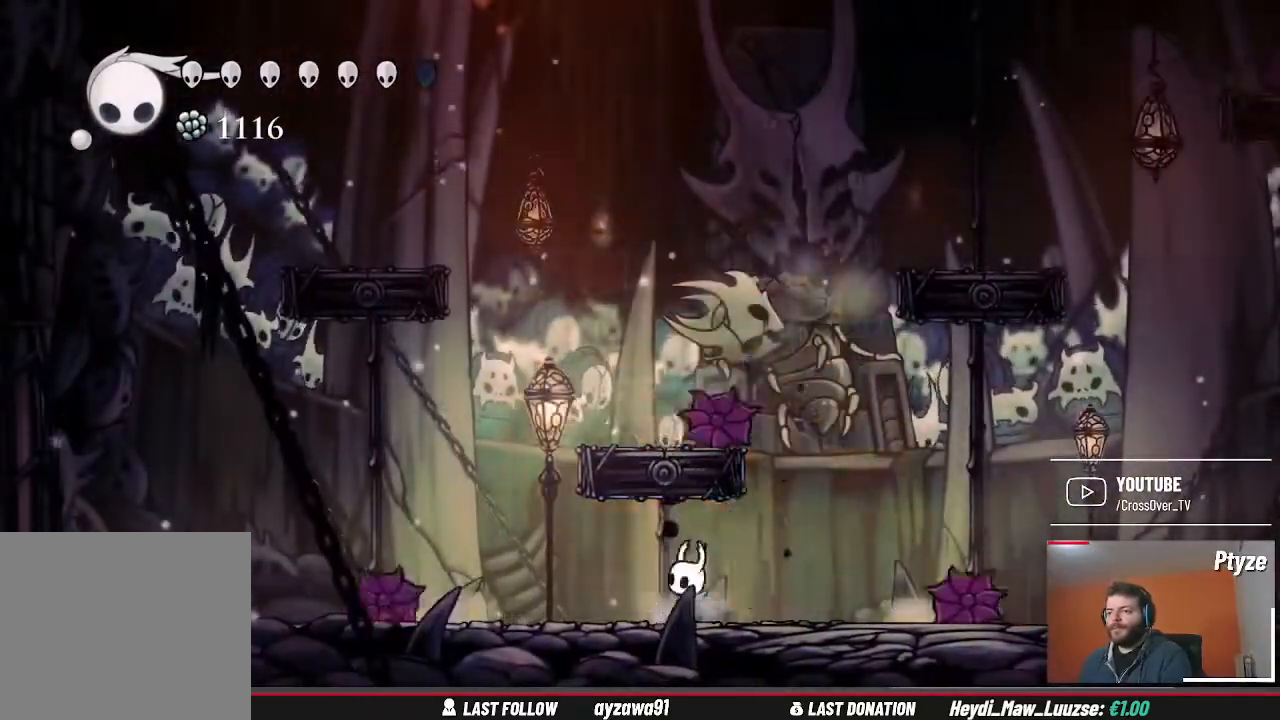
{"dt_ms": 500, "buttons": [], "left_stick": "up-left", "right_stick": "center", "events": [[100, "X", "up"], [467, "left_stick", "up-left"]]}